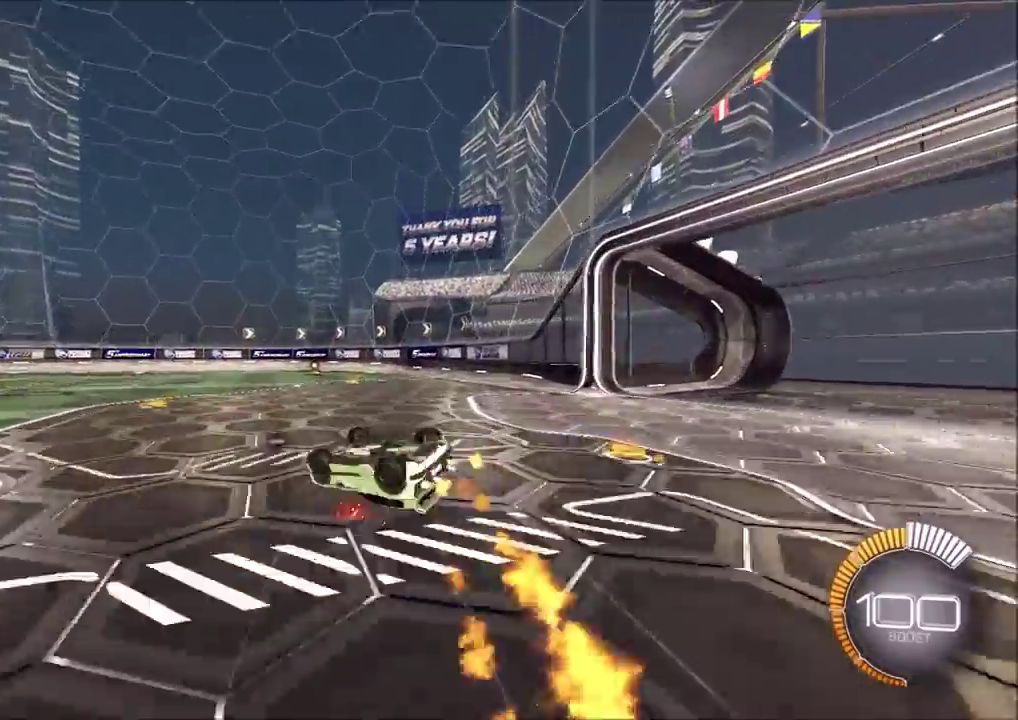
Gameplay with a controller (PlayStation layout); each line is a JSON object with the inputs held at the frame after it (dt_ms = milliseconds from this image to that frame). "events" lists button and stick changes between this image and that frame as [ms after this image, input, new state], when the widget could be followed in between. Not read: L3 R3 right_stick.
{"dt_ms": 500, "buttons": [], "left_stick": "left", "events": [[33, "L1", "down"], [183, "CIRCLE", "up"], [200, "R2", "up"], [217, "left_stick", "right"], [467, "L1", "up"], [500, "left_stick", "left"]]}
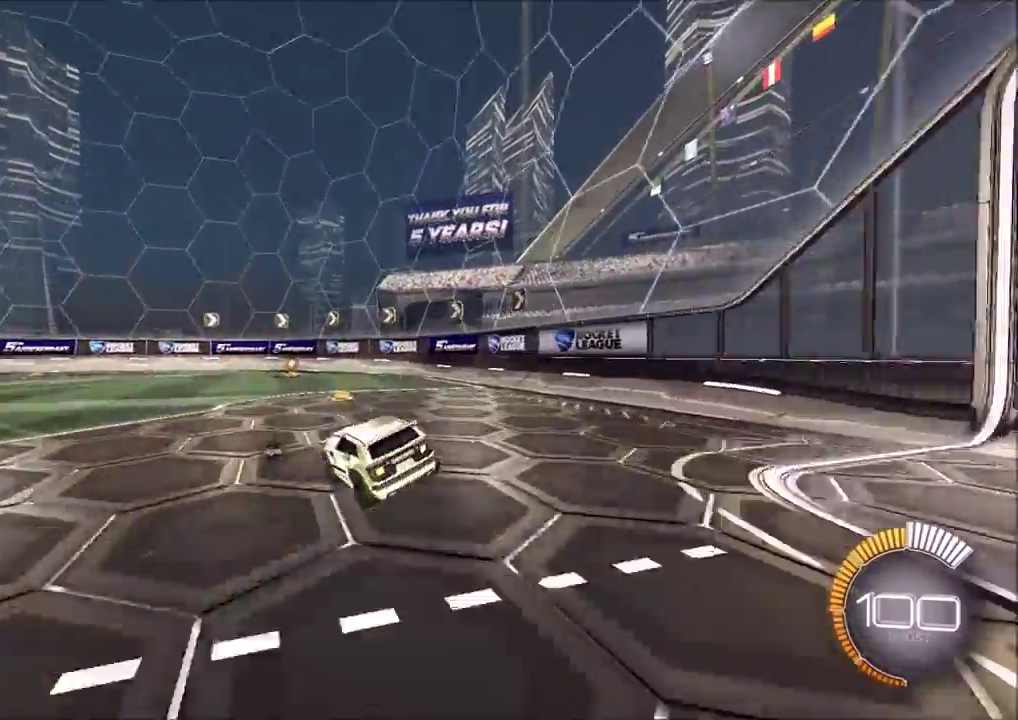
{"dt_ms": 400, "buttons": ["CROSS", "CIRCLE"], "left_stick": "down", "events": [[167, "CIRCLE", "down"], [200, "CROSS", "down"], [233, "left_stick", "up-right"], [250, "CROSS", "up"], [250, "L1", "down"], [317, "CROSS", "down"], [317, "left_stick", "right"], [333, "L1", "up"], [400, "left_stick", "down"]]}
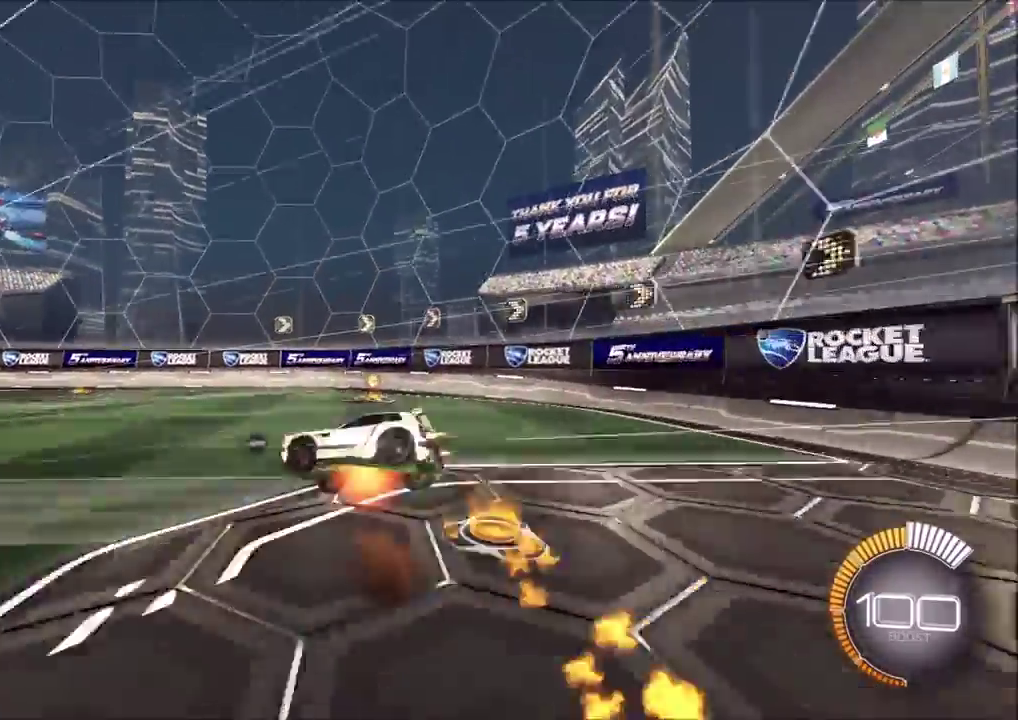
{"dt_ms": 600, "buttons": ["CIRCLE"], "left_stick": "down-right", "events": [[67, "CROSS", "up"], [183, "left_stick", "down-right"], [483, "L1", "down"], [567, "L1", "up"]]}
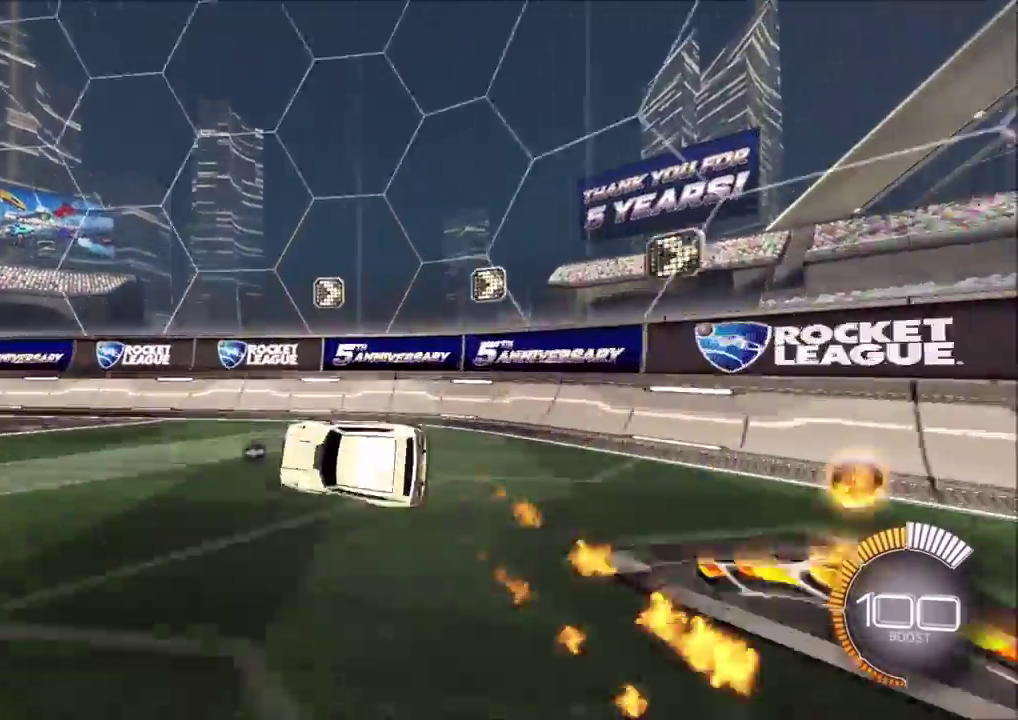
{"dt_ms": 300, "buttons": ["CIRCLE", "R2"], "left_stick": "center", "events": [[33, "CIRCLE", "up"], [50, "left_stick", "center"], [183, "CIRCLE", "down"], [233, "R2", "down"]]}
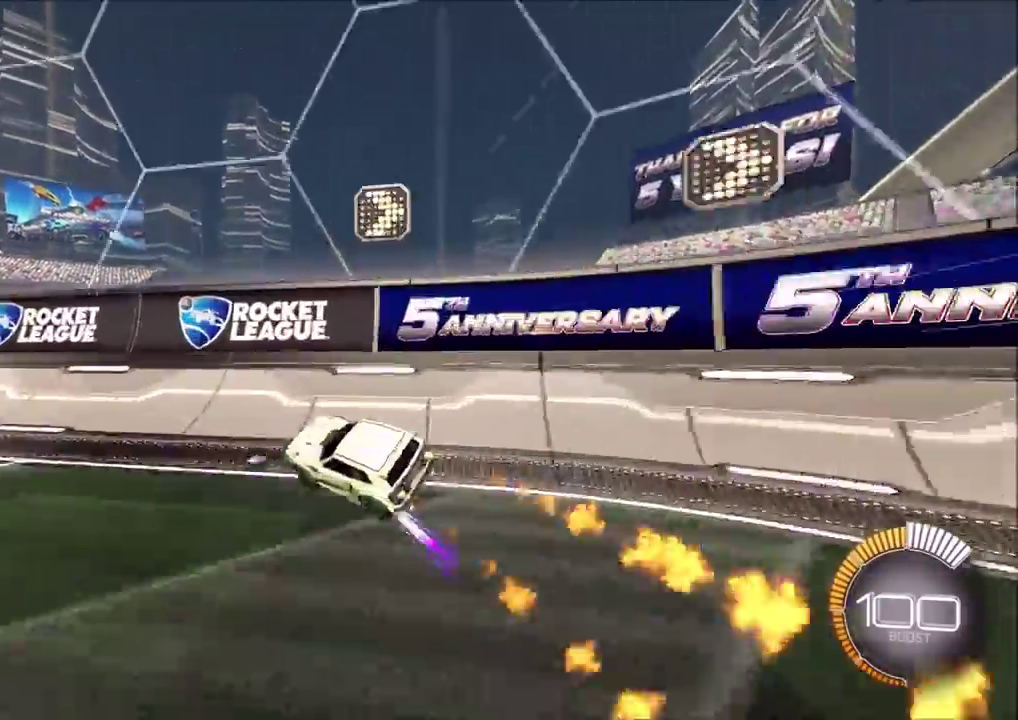
{"dt_ms": 900, "buttons": ["CROSS", "L1"], "left_stick": "left", "events": [[17, "left_stick", "left"], [183, "L1", "down"], [250, "CIRCLE", "up"], [250, "L1", "up"], [283, "left_stick", "up-left"], [350, "R2", "up"], [450, "CROSS", "down"], [467, "left_stick", "up-right"], [483, "CIRCLE", "down"], [500, "L1", "down"], [517, "left_stick", "right"], [567, "CROSS", "up"], [650, "CIRCLE", "up"], [850, "left_stick", "left"], [883, "CROSS", "down"]]}
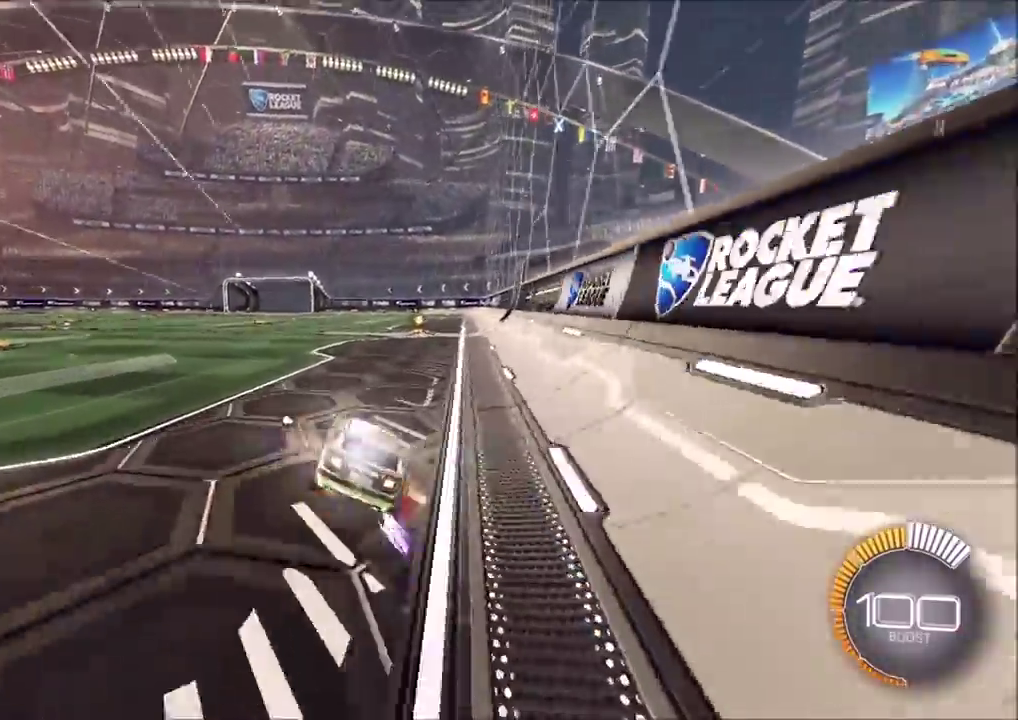
{"dt_ms": 300, "buttons": ["L1"], "left_stick": "center", "events": [[33, "CROSS", "up"], [83, "CROSS", "down"], [133, "CROSS", "up"], [167, "left_stick", "center"]]}
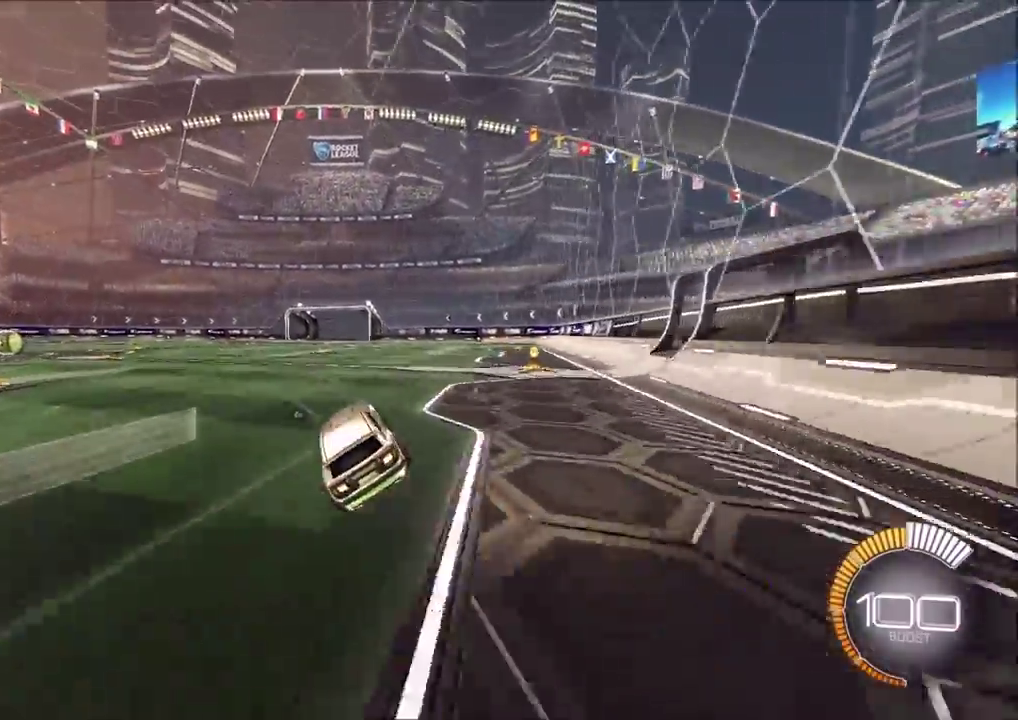
{"dt_ms": 700, "buttons": ["L1"], "left_stick": "center", "events": [[67, "left_stick", "right"], [367, "left_stick", "center"], [417, "left_stick", "left"], [467, "CROSS", "down"], [517, "CROSS", "up"], [583, "CROSS", "down"], [633, "CROSS", "up"], [683, "left_stick", "center"]]}
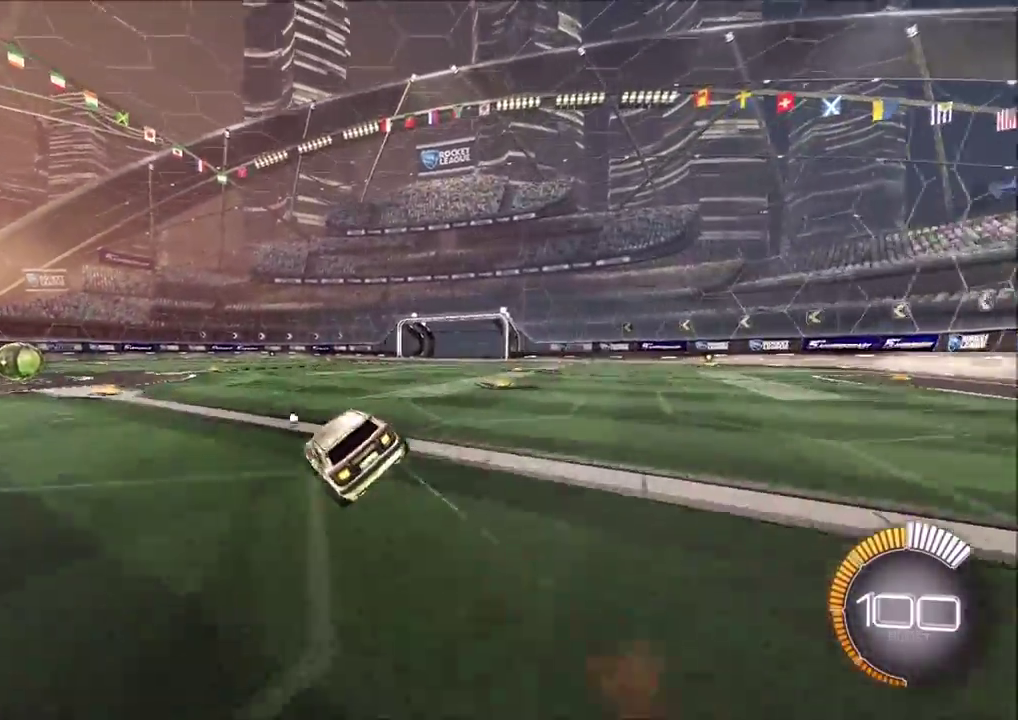
{"dt_ms": 300, "buttons": ["L1"], "left_stick": "right", "events": [[33, "left_stick", "right"]]}
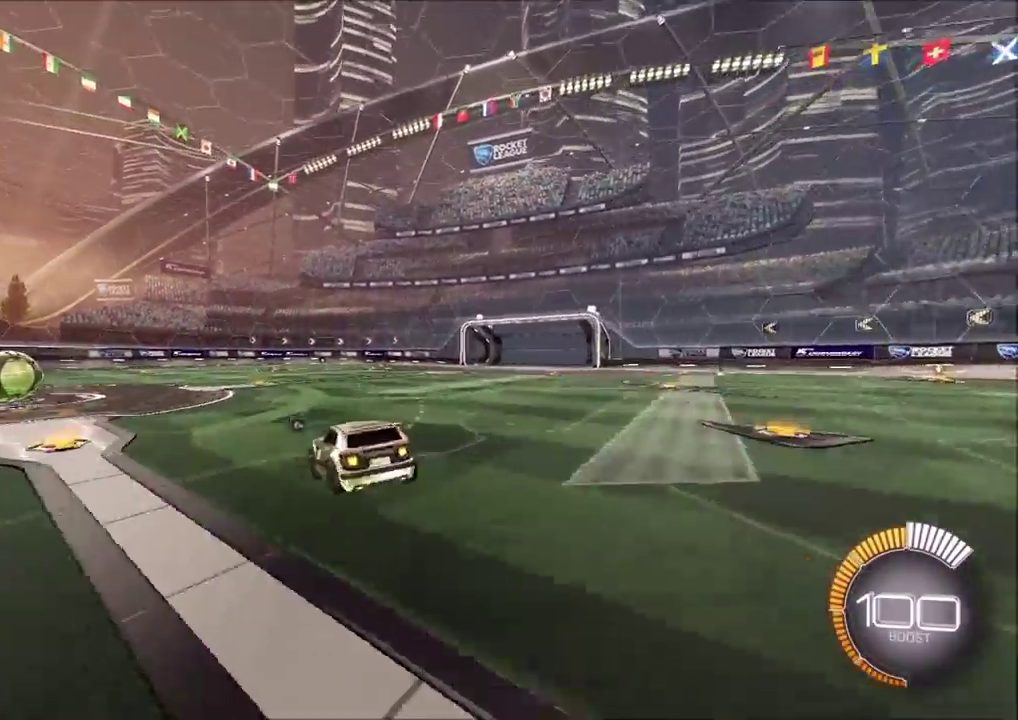
{"dt_ms": 700, "buttons": ["L1"], "left_stick": "right", "events": [[100, "left_stick", "left"], [267, "CROSS", "down"], [317, "CROSS", "up"], [400, "CROSS", "down"], [467, "CROSS", "up"], [500, "left_stick", "center"], [567, "left_stick", "right"]]}
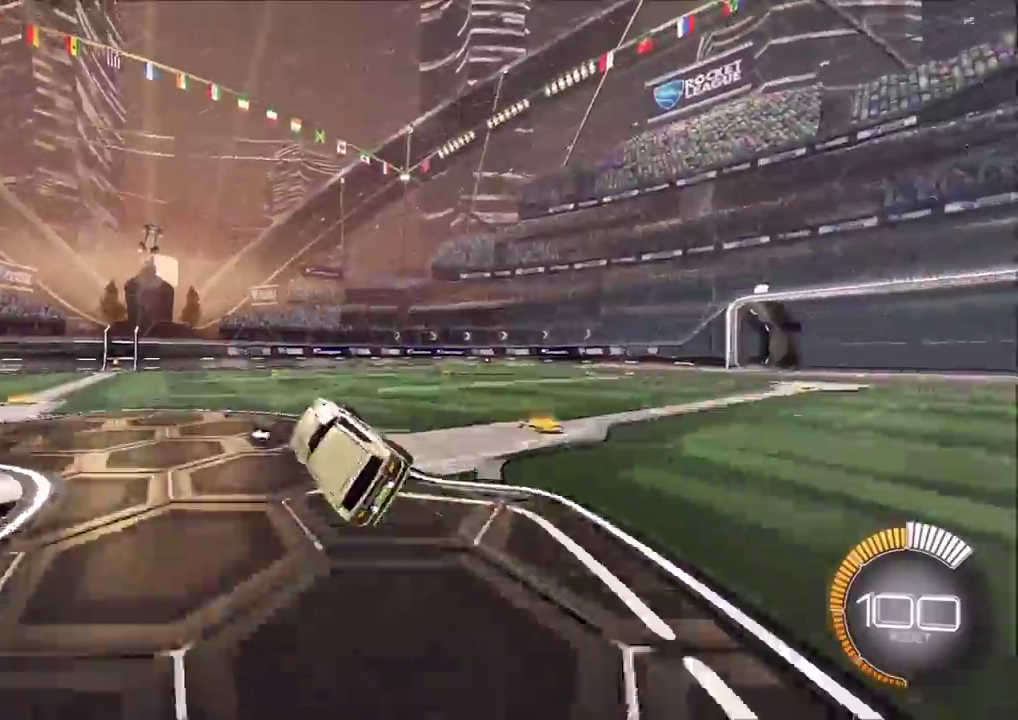
{"dt_ms": 300, "buttons": ["L1"], "left_stick": "up-right", "events": [[167, "CROSS", "down"], [167, "left_stick", "up-right"], [233, "CROSS", "up"]]}